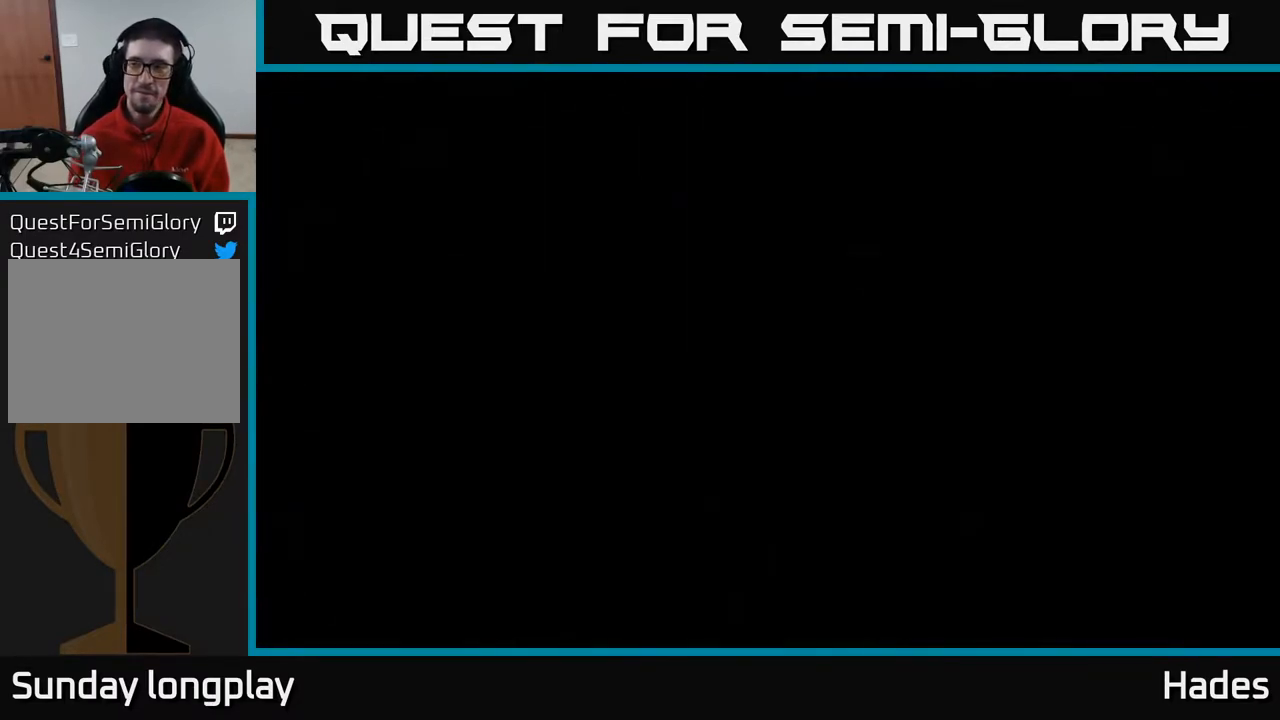
Gameplay with a controller (Xbox layout); each line is a JSON object with the inputs held at the frame after it. "events" lists button and stick changes between this image and that frame as [ms after this image, input, new state], when the widget could be followed in between. Not read: right_stick.
{"buttons": [], "left_stick": "center", "events": []}
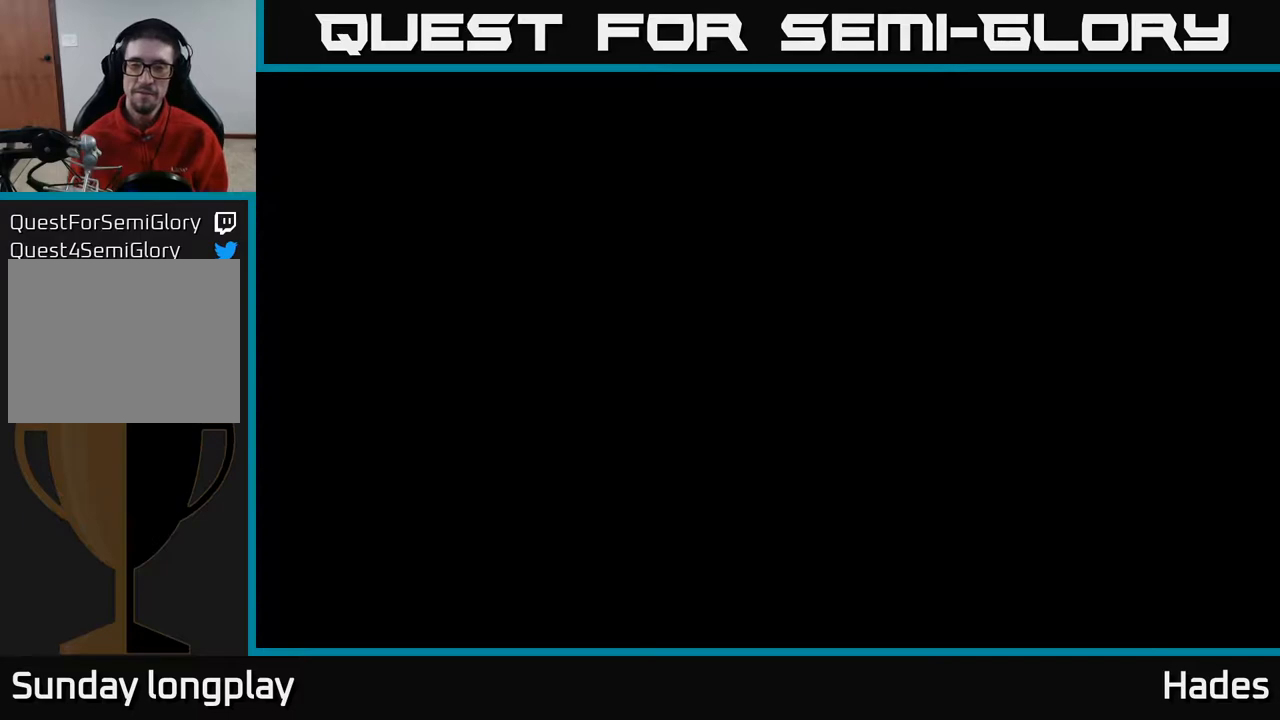
{"buttons": [], "left_stick": "center", "events": []}
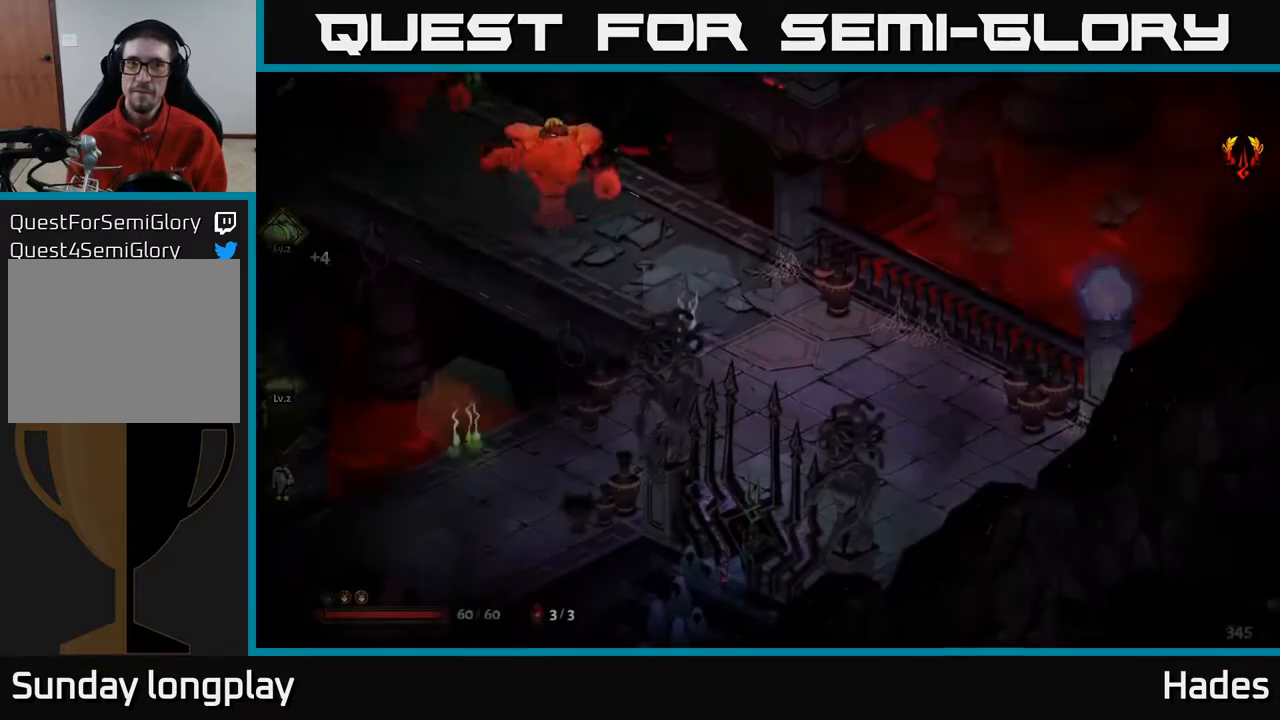
{"buttons": ["A"], "left_stick": "up-left", "events": [[450, "left_stick", "up-left"], [500, "A", "down"]]}
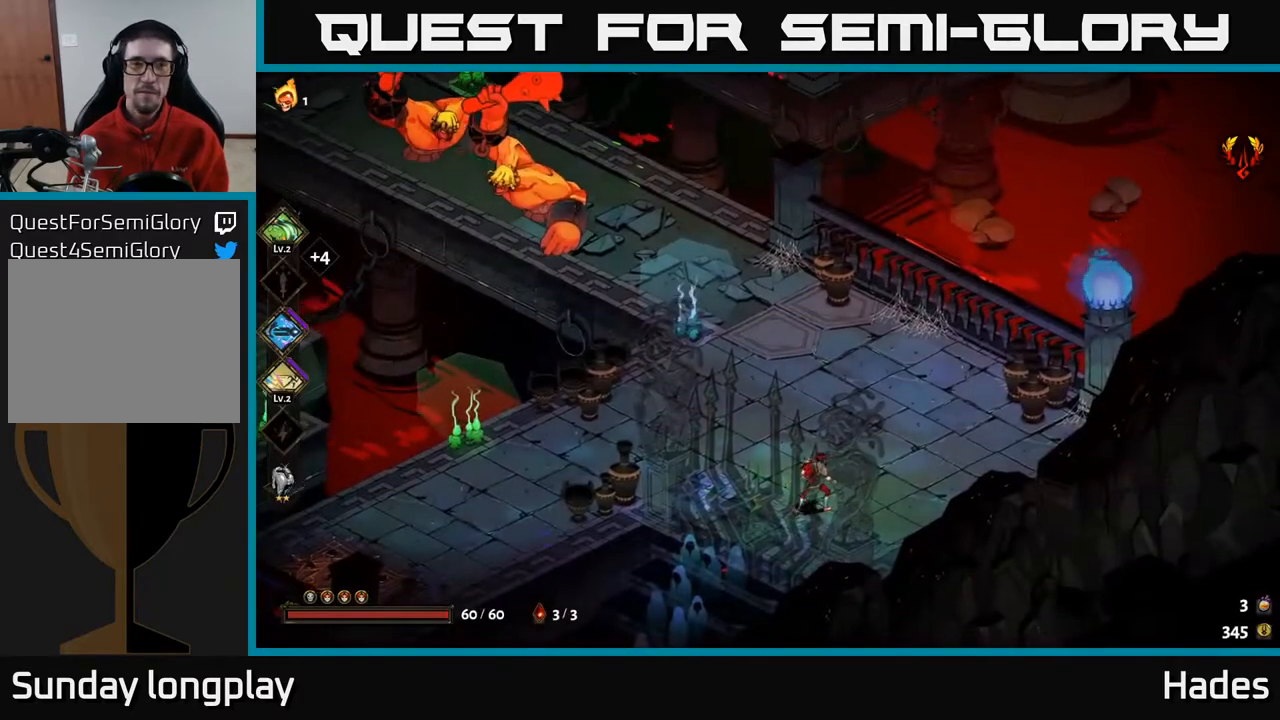
{"buttons": ["A"], "left_stick": "up-left", "events": [[117, "A", "up"], [200, "A", "down"], [300, "X", "down"], [433, "X", "up"]]}
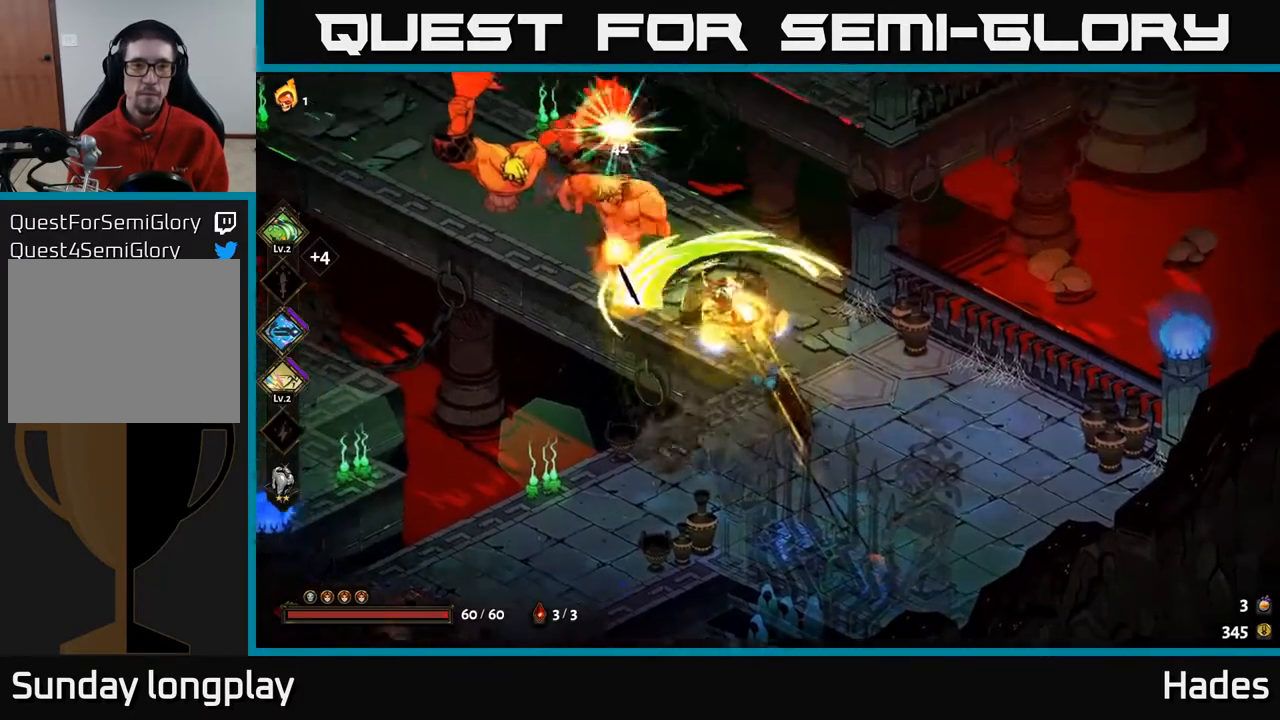
{"buttons": ["A", "X"], "left_stick": "left", "events": [[33, "X", "down"], [117, "X", "up"], [150, "A", "up"], [183, "left_stick", "left"], [233, "X", "down"], [317, "A", "down"], [317, "X", "up"], [367, "A", "up"], [400, "A", "down"], [467, "X", "down"]]}
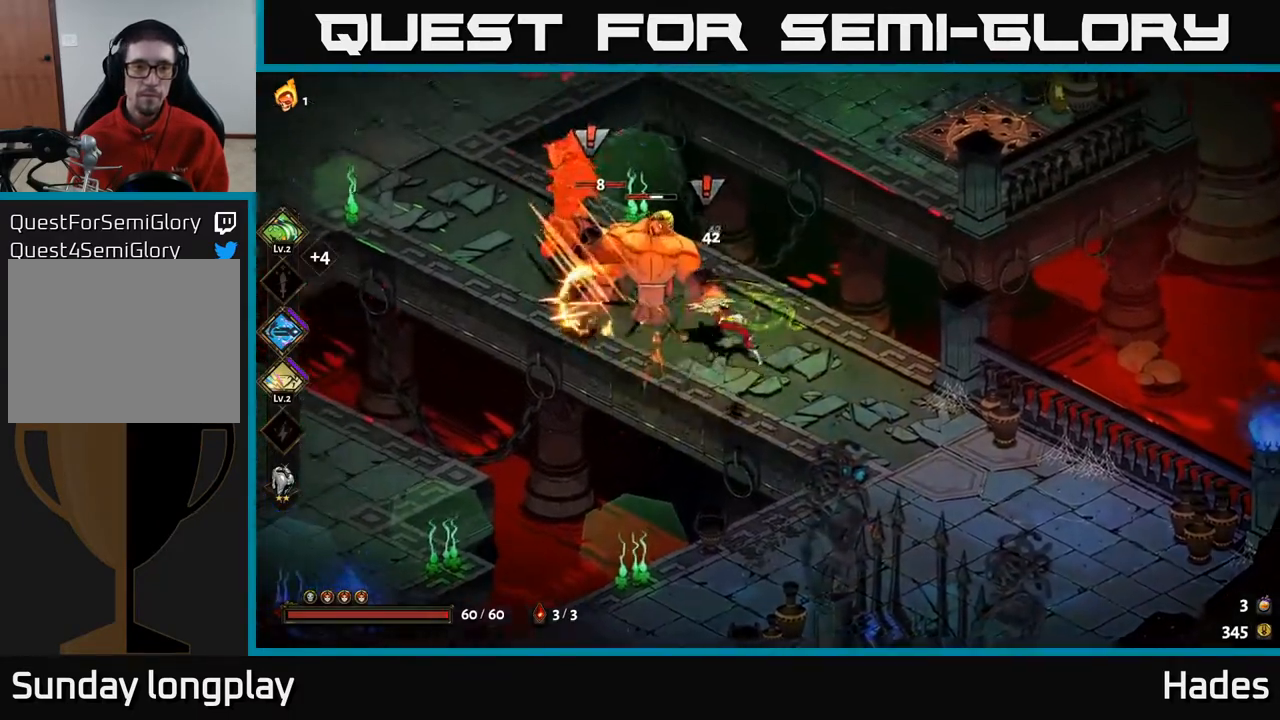
{"buttons": [], "left_stick": "right", "events": [[50, "X", "up"], [83, "A", "up"], [150, "A", "down"], [167, "X", "down"], [183, "A", "up"], [200, "left_stick", "up-left"], [250, "X", "up"], [350, "A", "down"], [350, "X", "down"], [383, "left_stick", "center"], [433, "X", "up"], [433, "left_stick", "right"], [483, "A", "up"]]}
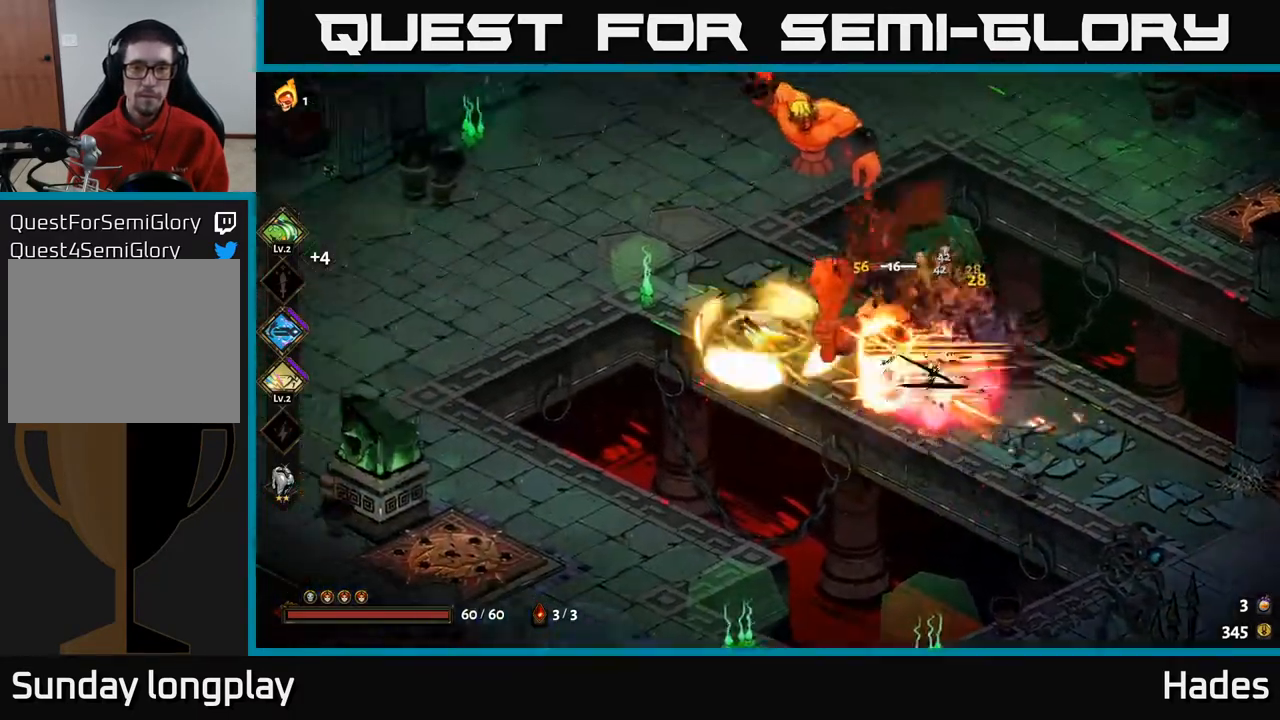
{"buttons": [], "left_stick": "up", "events": [[33, "A", "down"], [67, "A", "up"], [67, "X", "down"], [150, "X", "up"], [183, "left_stick", "up-right"], [367, "A", "down"], [400, "left_stick", "up"], [450, "A", "up"]]}
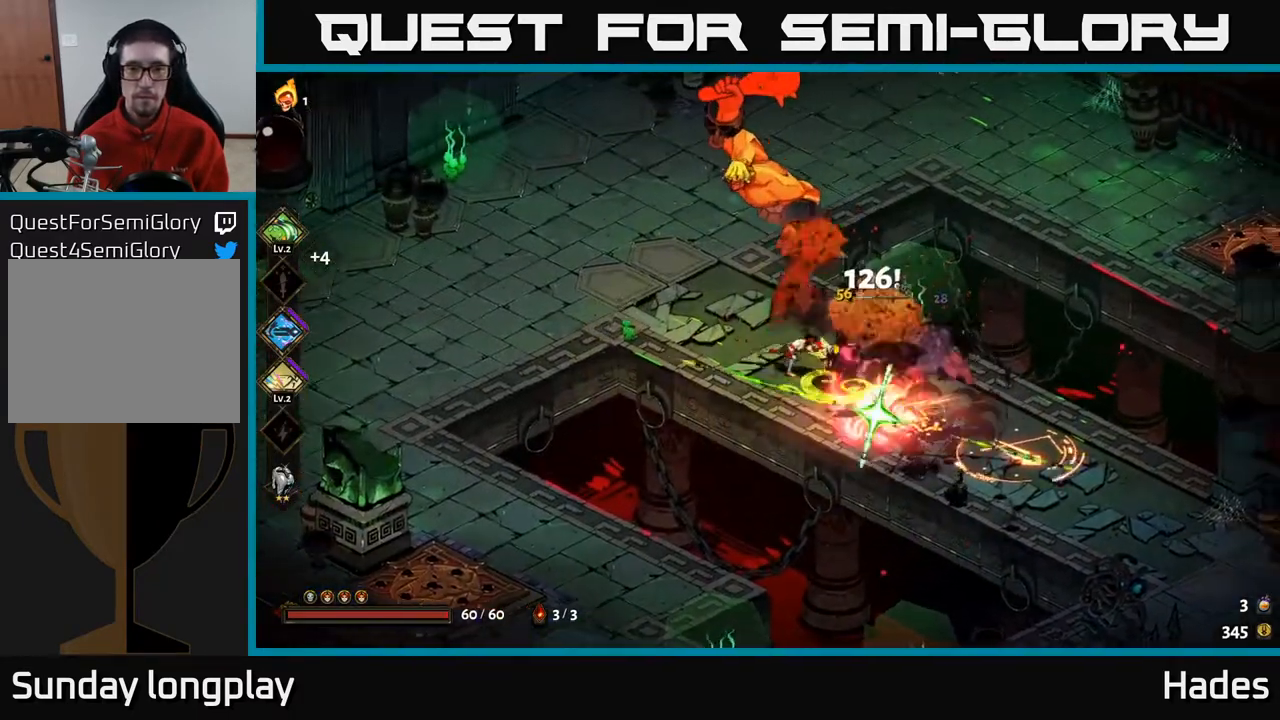
{"buttons": [], "left_stick": "up-left", "events": [[117, "Y", "down"], [217, "Y", "up"], [333, "left_stick", "left"], [467, "left_stick", "up-left"]]}
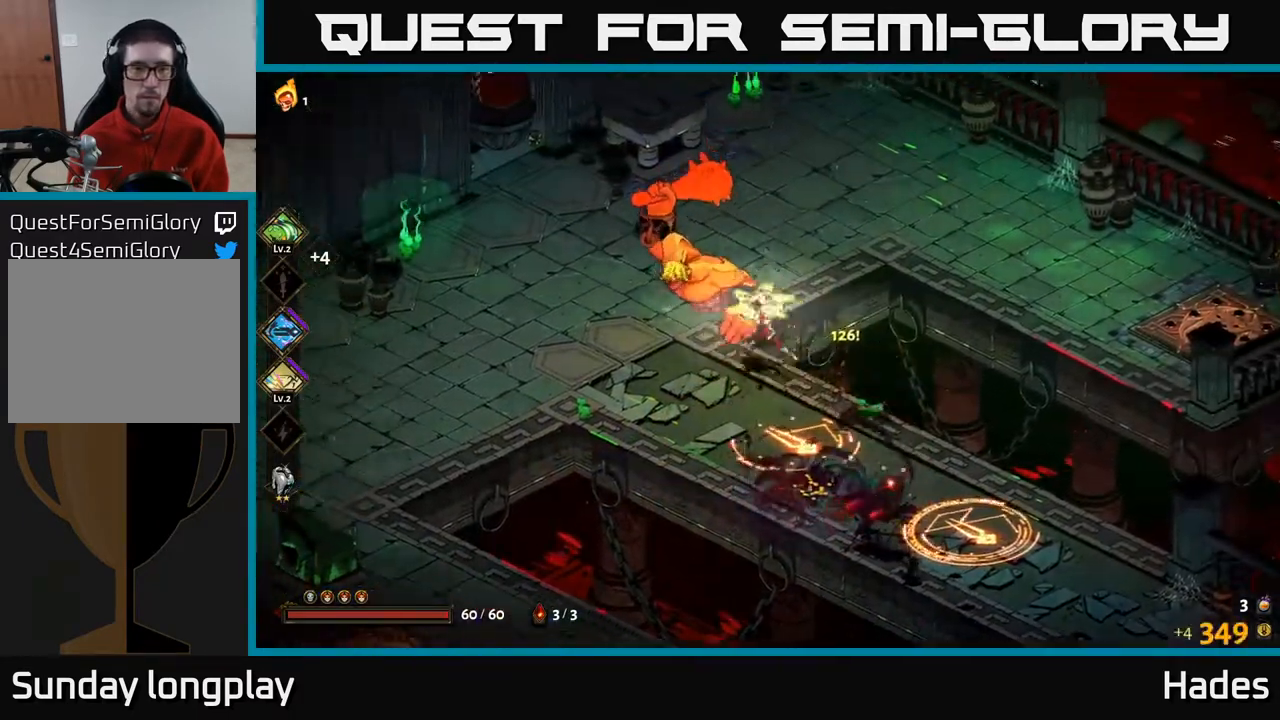
{"buttons": [], "left_stick": "down-right", "events": [[17, "left_stick", "up"], [33, "A", "down"], [83, "X", "down"], [183, "X", "up"], [233, "A", "up"], [250, "A", "down"], [267, "left_stick", "down-right"], [283, "X", "down"], [317, "A", "up"], [383, "X", "up"]]}
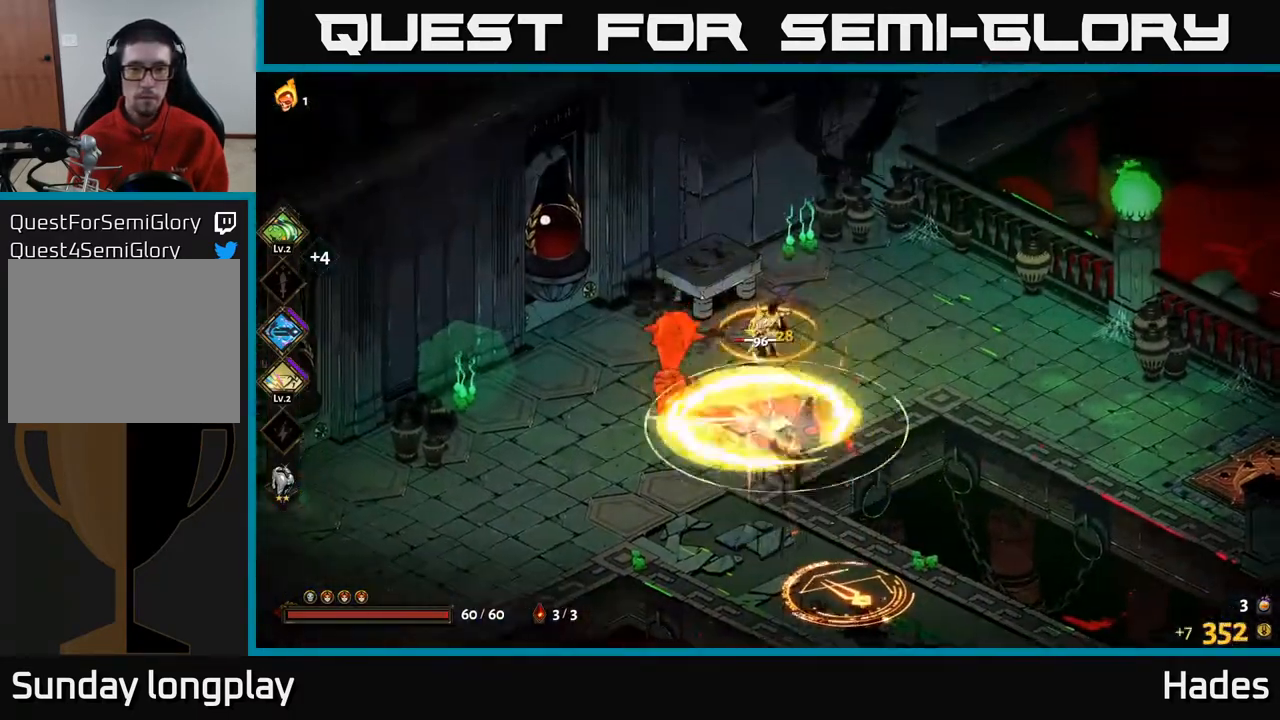
{"buttons": ["A"], "left_stick": "down-right", "events": [[17, "A", "down"], [50, "X", "down"], [50, "left_stick", "down"], [150, "X", "up"], [200, "A", "up"], [467, "A", "down"], [467, "left_stick", "down-right"]]}
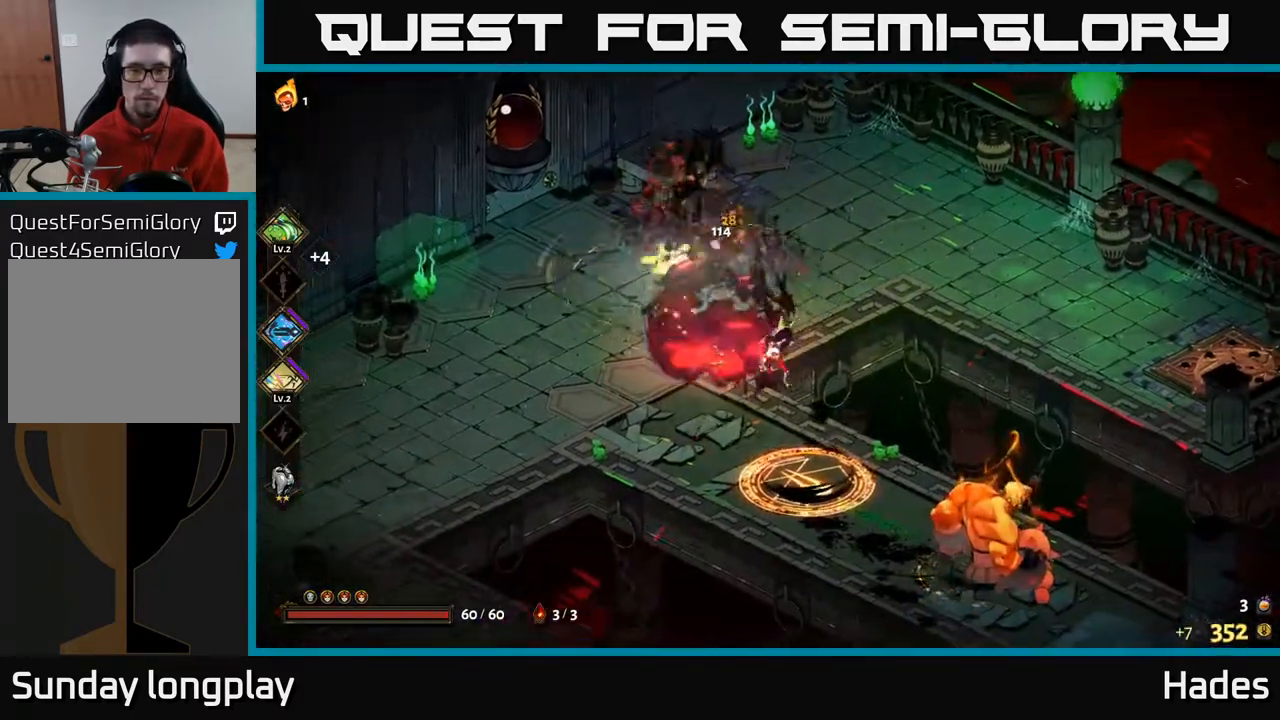
{"buttons": ["A", "X"], "left_stick": "right", "events": [[83, "A", "up"], [183, "Y", "down"], [283, "Y", "up"], [350, "left_stick", "right"], [433, "A", "down"], [467, "X", "down"]]}
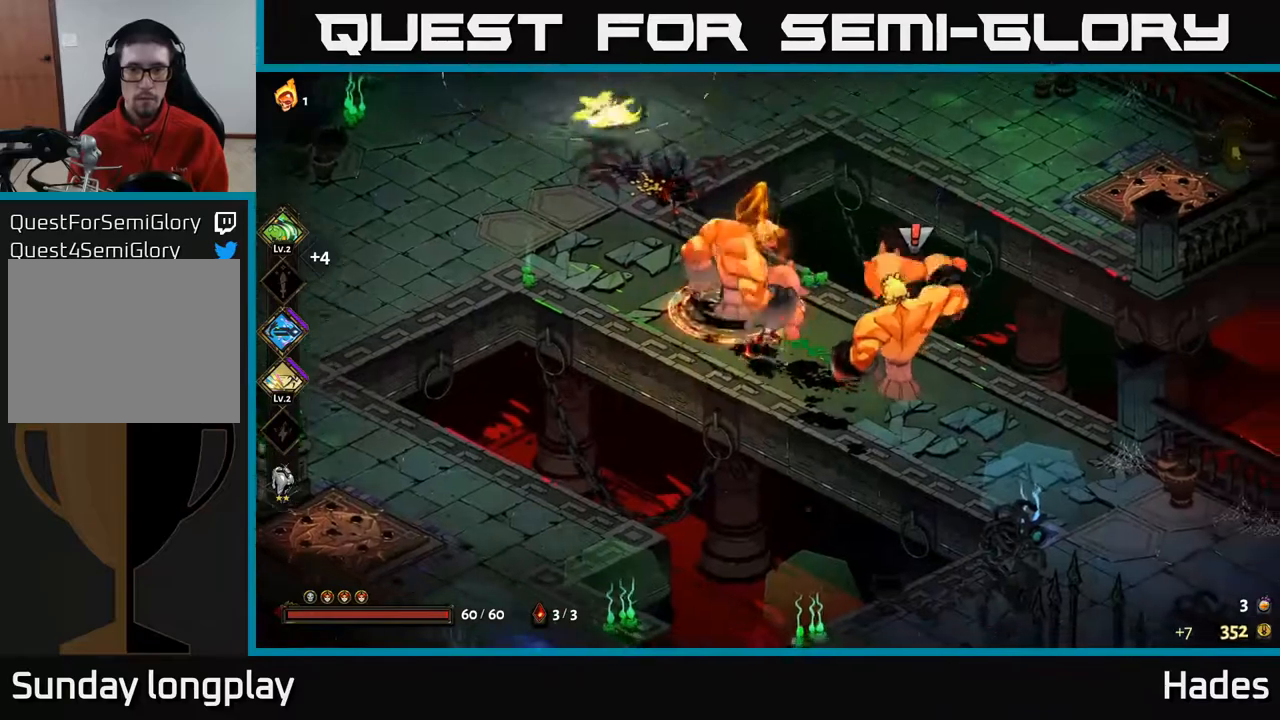
{"buttons": ["X"], "left_stick": "down-right", "events": [[83, "X", "up"], [100, "A", "up"], [167, "A", "down"], [183, "X", "down"], [267, "X", "up"], [283, "A", "up"], [300, "left_stick", "down-right"], [333, "A", "down"], [350, "X", "down"], [483, "A", "up"]]}
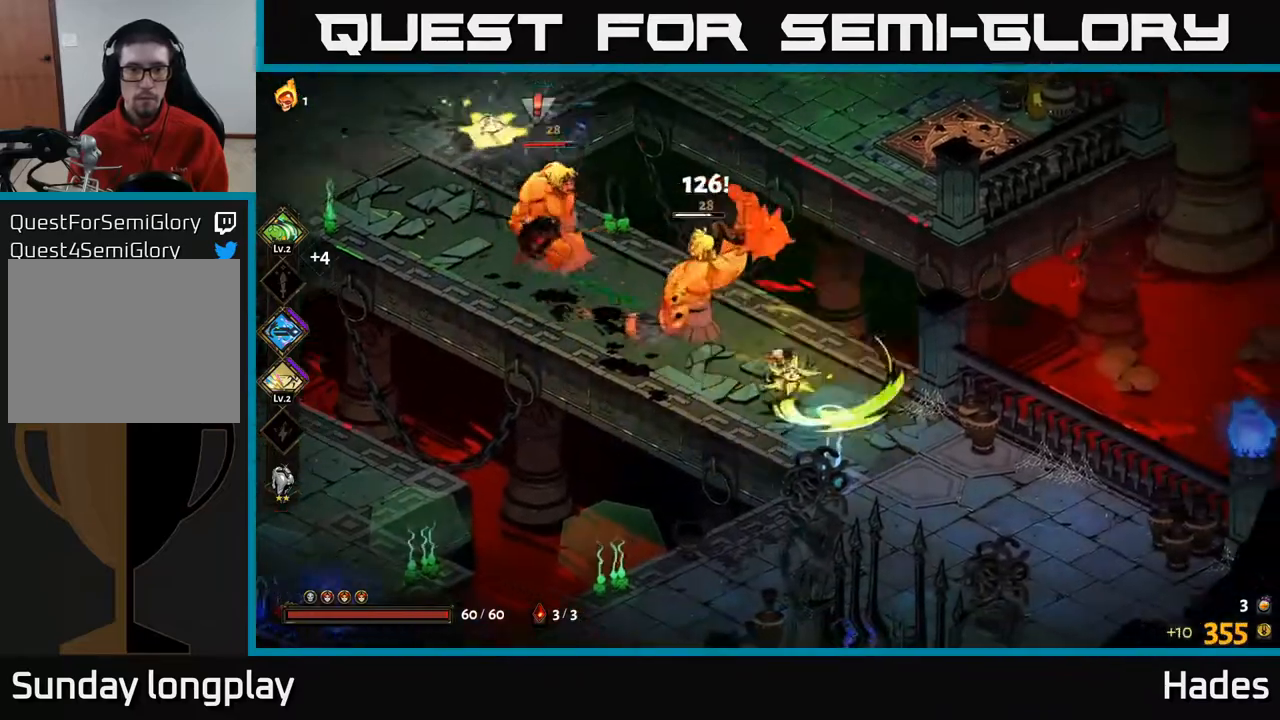
{"buttons": ["A", "X"], "left_stick": "up-left", "events": [[17, "left_stick", "down-left"], [33, "A", "down"], [83, "A", "up"], [167, "X", "up"], [183, "left_stick", "up-left"], [400, "A", "down"], [417, "X", "down"]]}
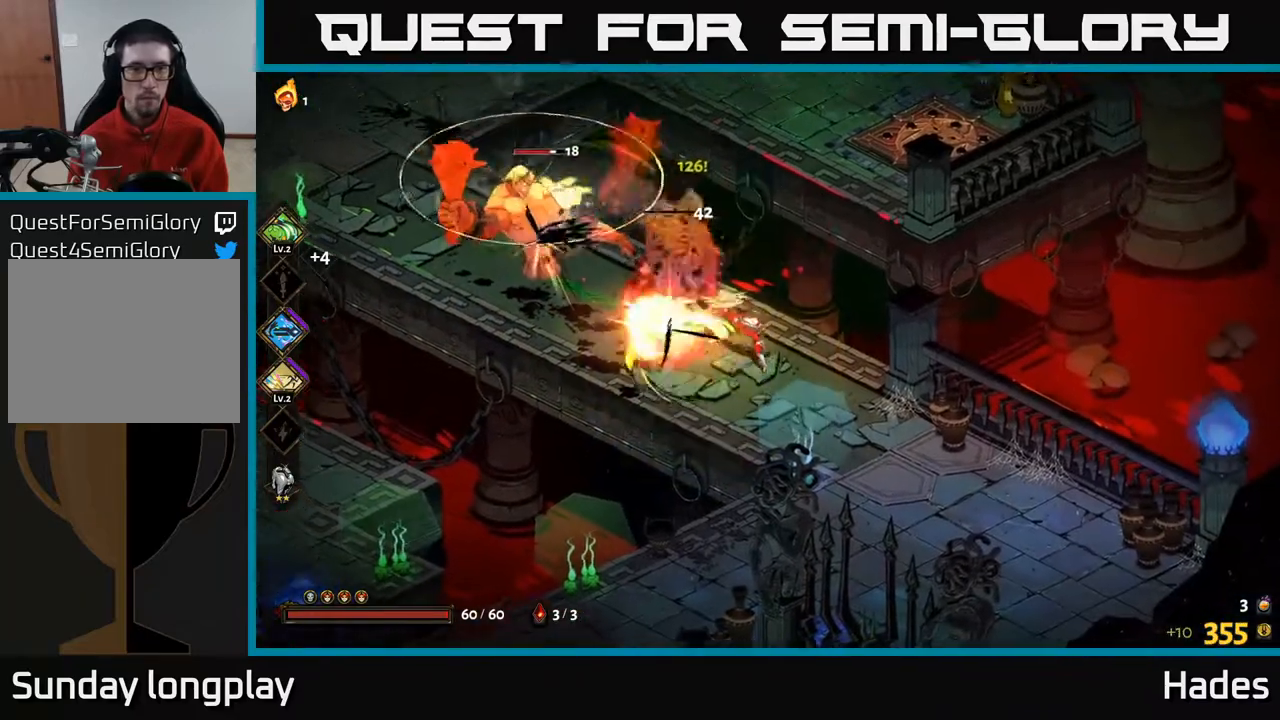
{"buttons": ["A"], "left_stick": "down", "events": [[33, "A", "up"], [33, "X", "up"], [100, "A", "down"], [133, "X", "down"], [167, "A", "up"], [217, "X", "up"], [217, "left_stick", "center"], [283, "A", "down"], [300, "X", "down"], [317, "left_stick", "up-left"], [383, "X", "up"], [400, "left_stick", "down"], [433, "A", "up"], [483, "A", "down"]]}
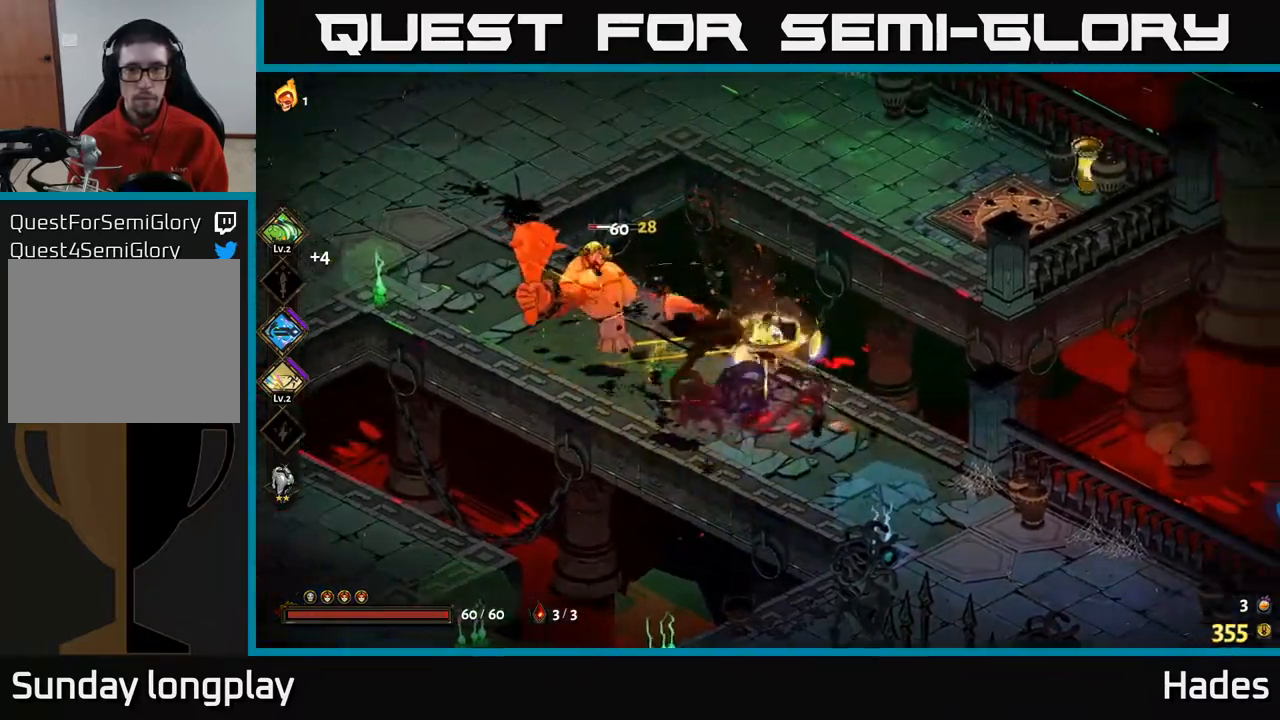
{"buttons": [], "left_stick": "left", "events": [[17, "A", "up"], [17, "X", "down"], [67, "X", "up"], [100, "left_stick", "left"]]}
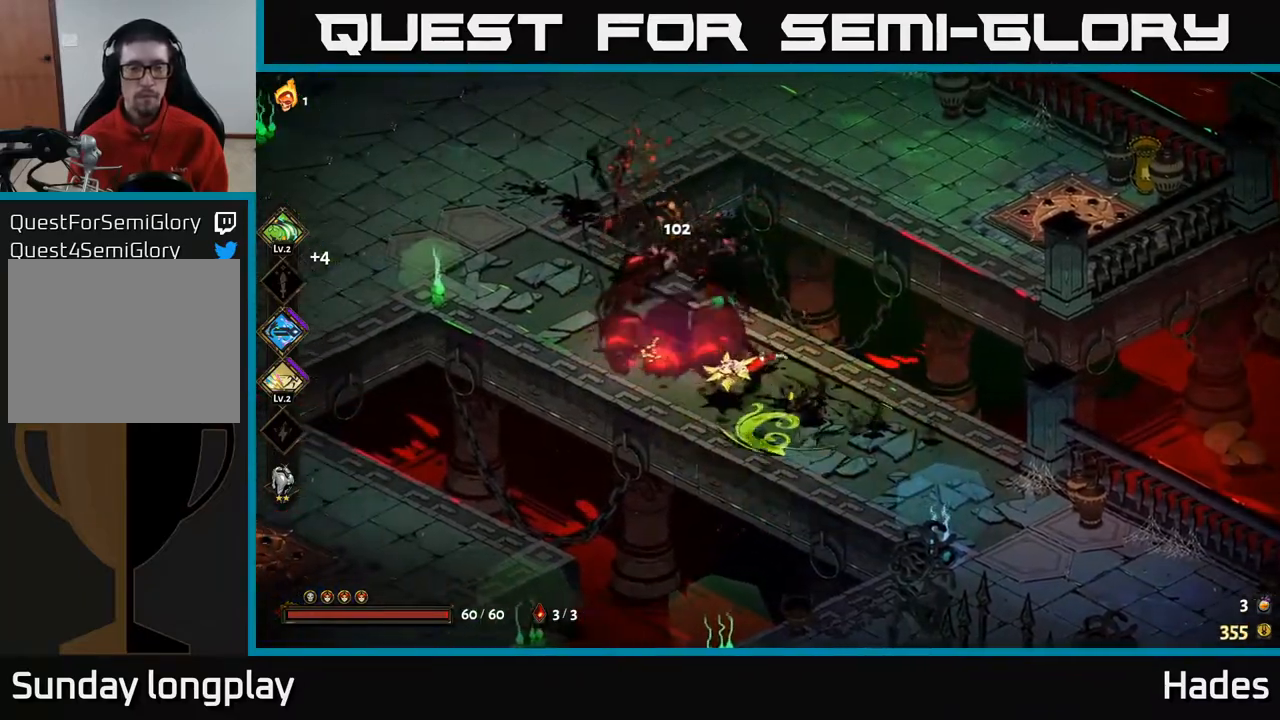
{"buttons": [], "left_stick": "up-left", "events": [[67, "left_stick", "up-left"]]}
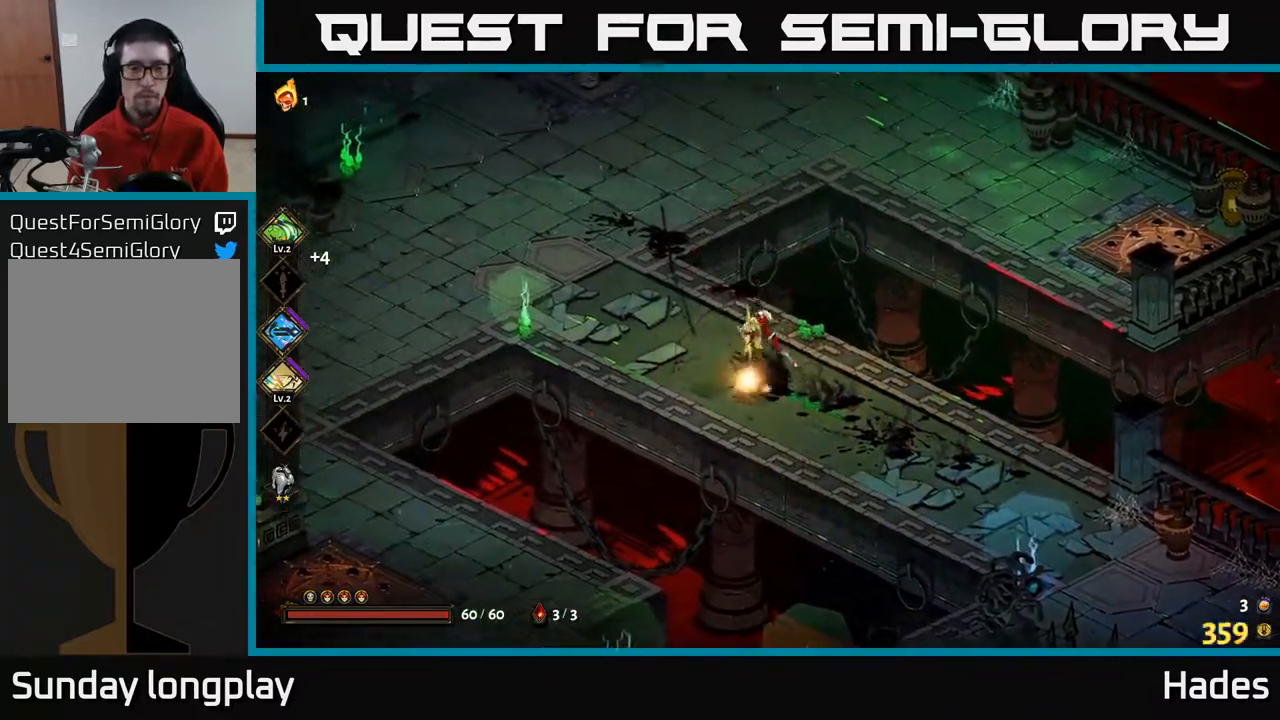
{"buttons": [], "left_stick": "down-right", "events": [[83, "left_stick", "down"], [200, "left_stick", "down-left"], [400, "left_stick", "down-right"]]}
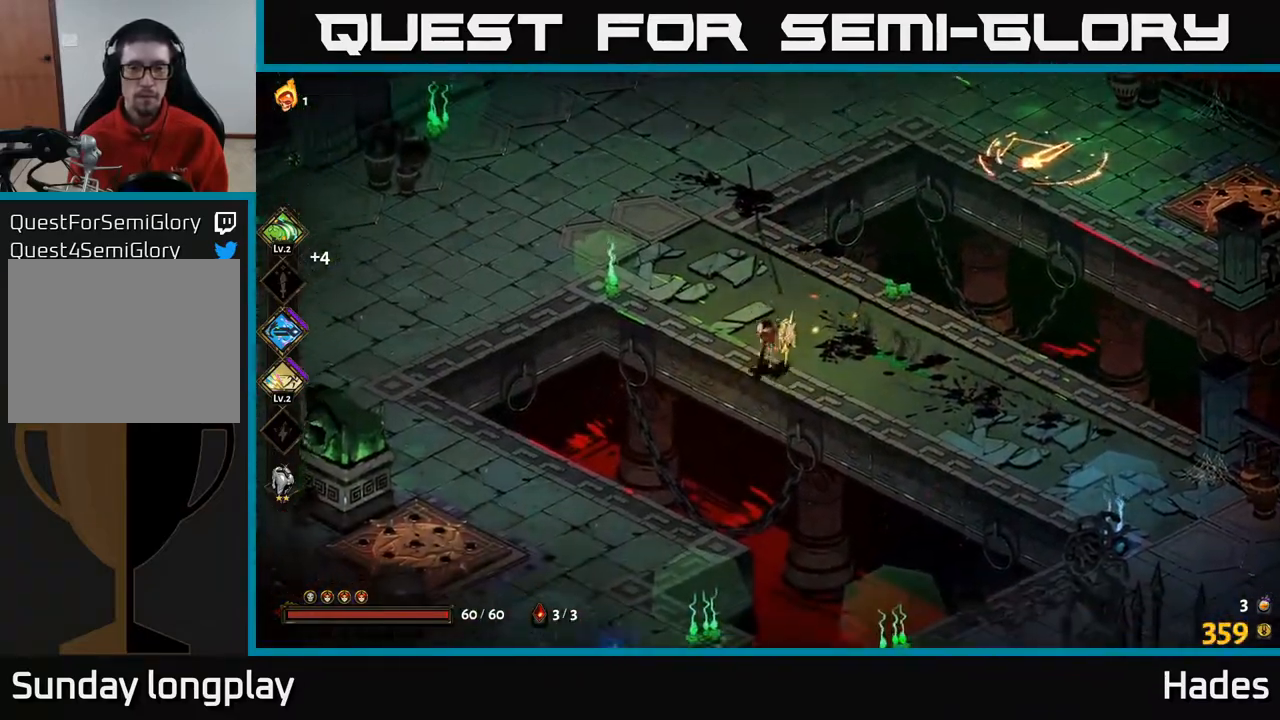
{"buttons": ["A"], "left_stick": "up-right", "events": [[50, "left_stick", "up-right"], [117, "left_stick", "up"], [183, "A", "down"], [300, "left_stick", "up-right"], [317, "A", "up"], [383, "A", "down"]]}
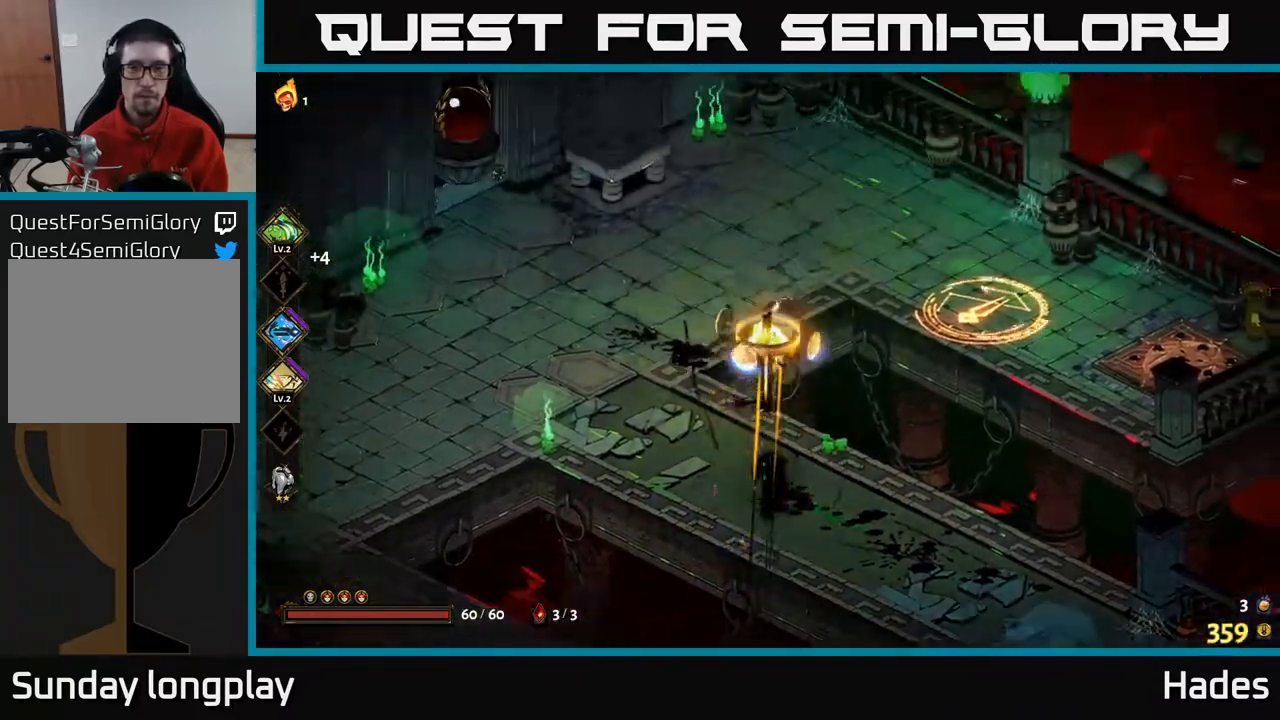
{"buttons": [], "left_stick": "center", "events": [[67, "A", "up"], [117, "left_stick", "right"], [317, "left_stick", "center"]]}
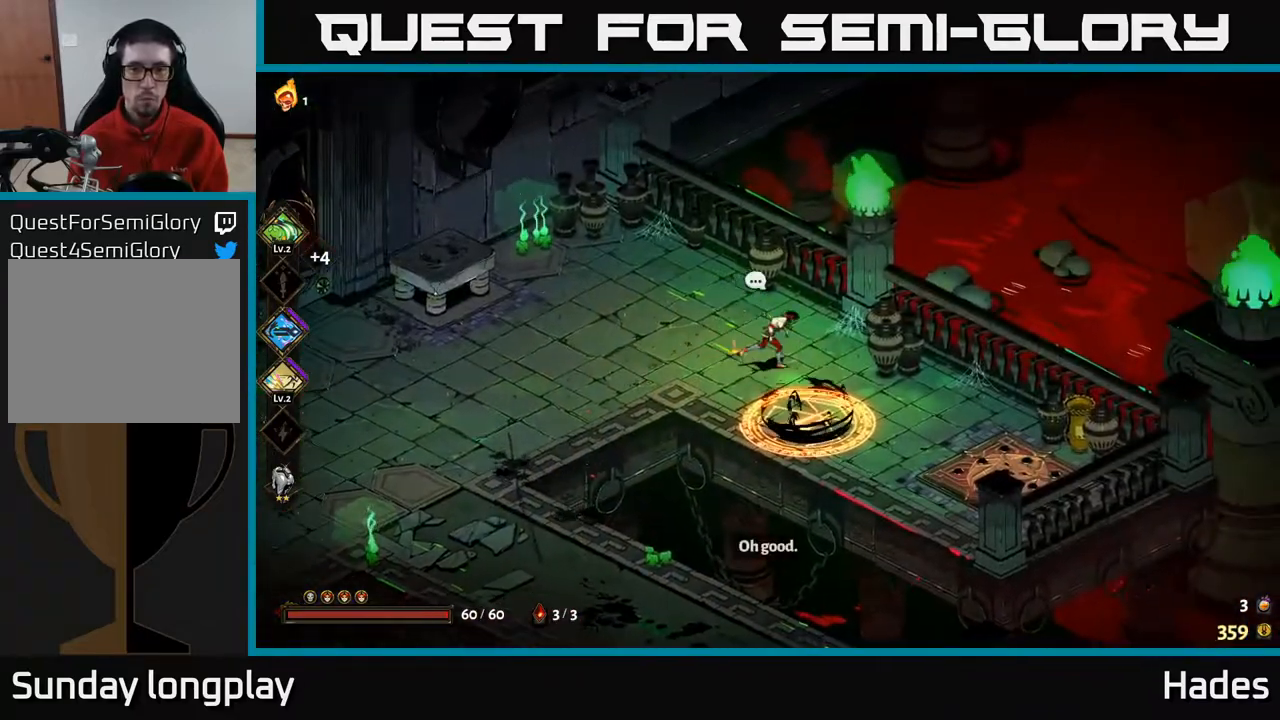
{"buttons": [], "left_stick": "center", "events": [[133, "left_stick", "down"], [167, "Y", "down"], [233, "Y", "up"], [233, "left_stick", "center"]]}
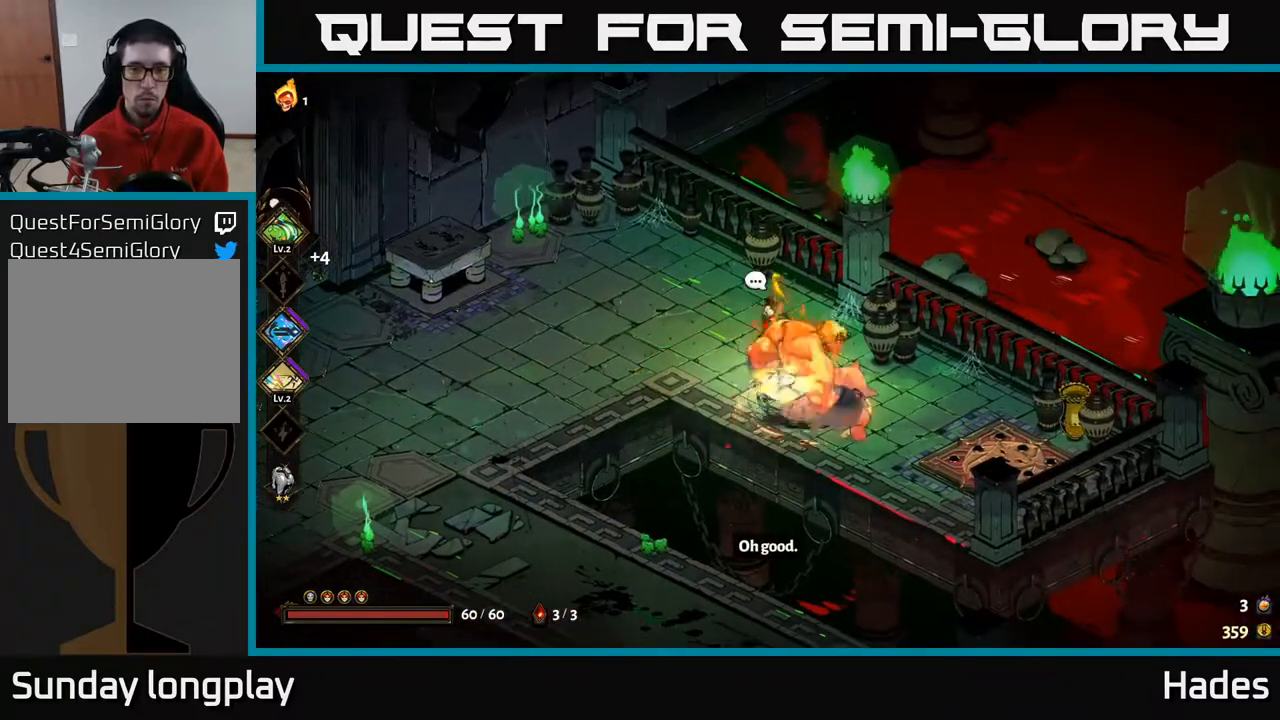
{"buttons": ["A", "X"], "left_stick": "down", "events": [[33, "A", "down"], [50, "left_stick", "down-right"], [83, "X", "down"], [133, "left_stick", "down"], [183, "X", "up"], [217, "A", "up"], [267, "A", "down"], [283, "X", "down"], [383, "X", "up"], [400, "A", "up"], [450, "A", "down"], [450, "X", "down"]]}
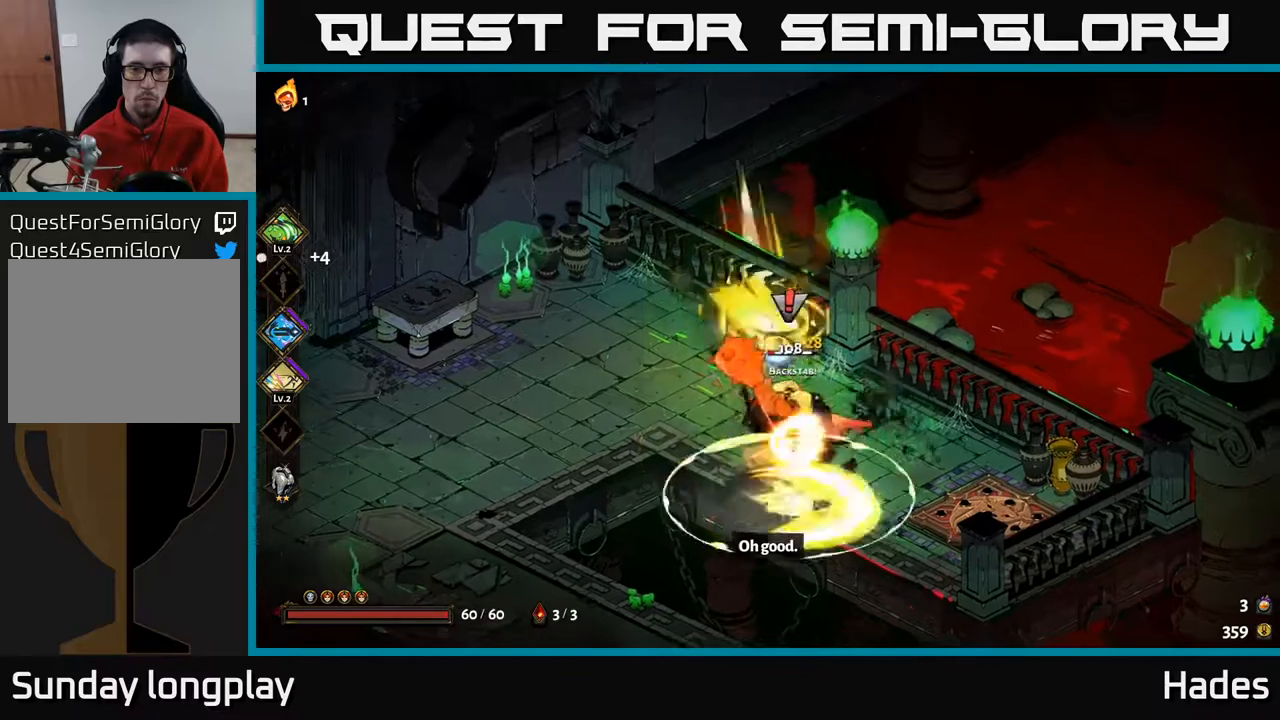
{"buttons": [], "left_stick": "down", "events": [[50, "X", "up"], [83, "A", "up"], [367, "A", "down"], [450, "A", "up"]]}
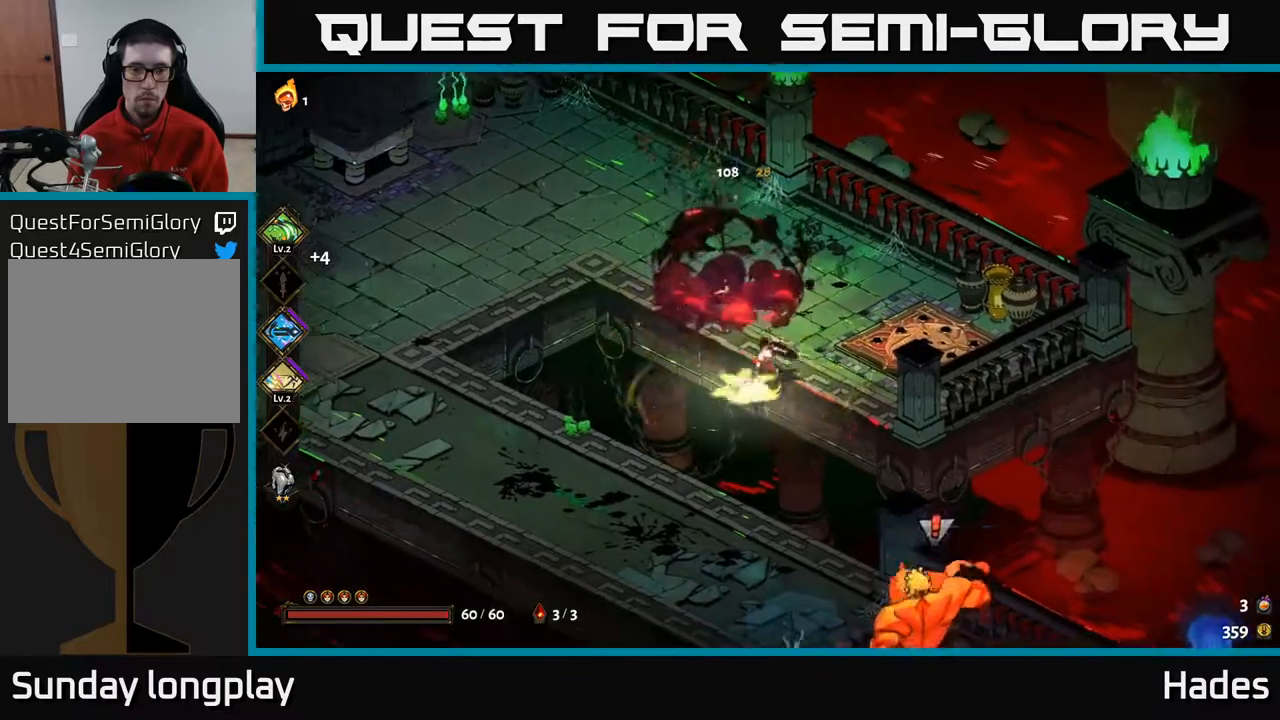
{"buttons": [], "left_stick": "down", "events": [[67, "A", "down"], [67, "left_stick", "down-right"], [100, "X", "down"], [217, "X", "up"], [250, "A", "up"], [267, "left_stick", "down"], [367, "X", "down"], [400, "A", "down"], [433, "X", "up"], [450, "A", "up"]]}
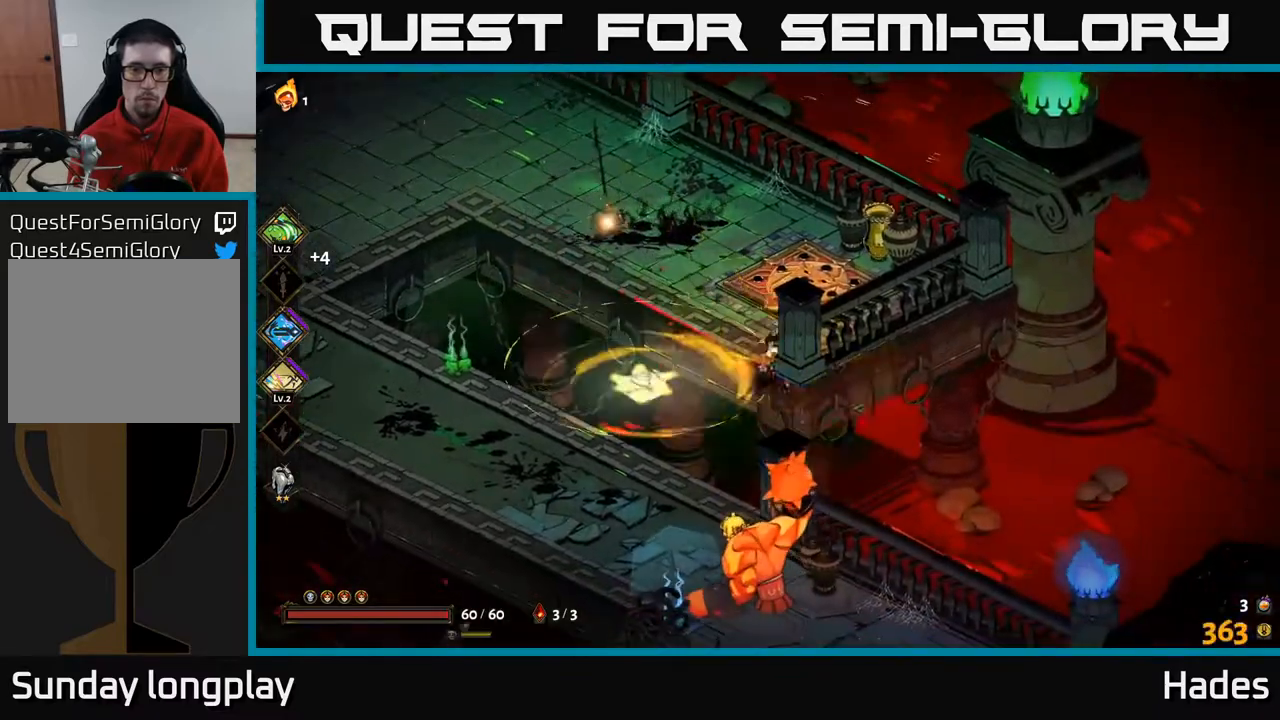
{"buttons": ["A", "X"], "left_stick": "down-right", "events": [[100, "X", "down"], [150, "A", "down"], [183, "X", "up"], [200, "left_stick", "down-left"], [283, "A", "up"], [300, "X", "down"], [300, "left_stick", "down"], [367, "X", "up"], [450, "A", "down"], [450, "X", "down"], [450, "left_stick", "down-right"]]}
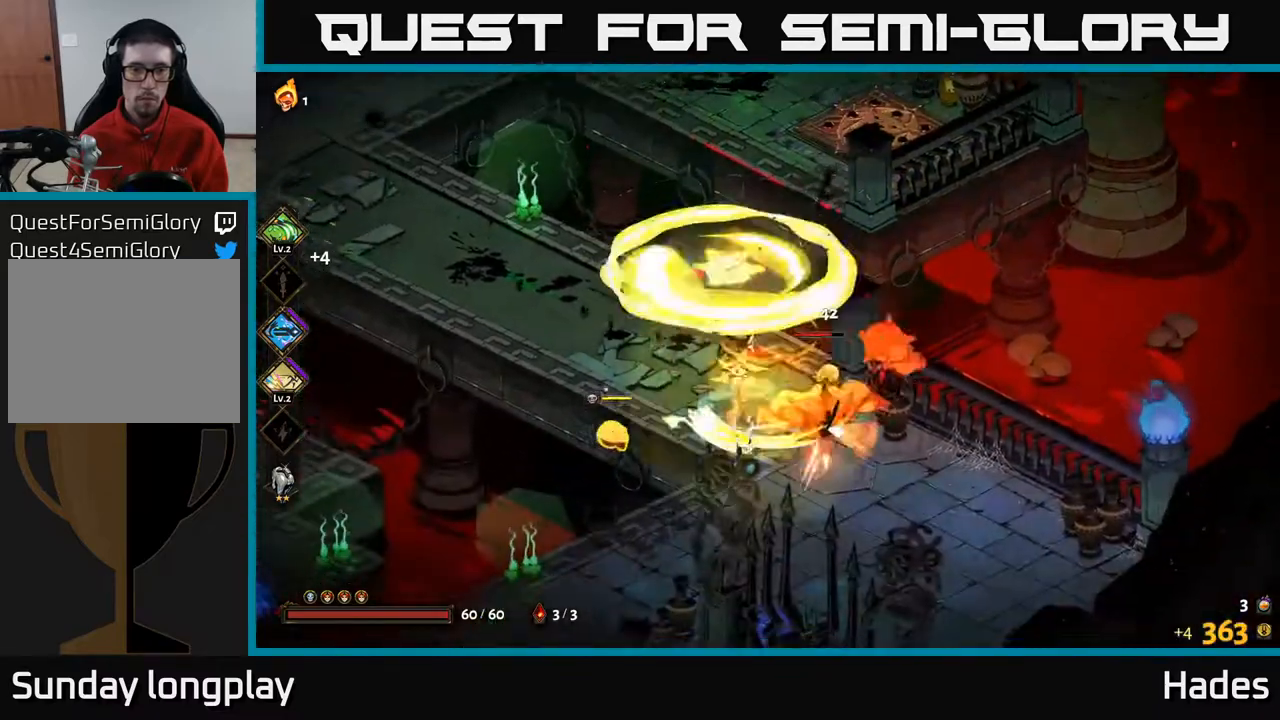
{"buttons": ["A", "X"], "left_stick": "down-left", "events": [[33, "X", "up"], [83, "A", "up"], [100, "A", "down"], [133, "X", "down"], [150, "A", "up"], [233, "X", "up"], [367, "left_stick", "down"], [417, "A", "down"], [500, "X", "down"], [500, "left_stick", "down-left"]]}
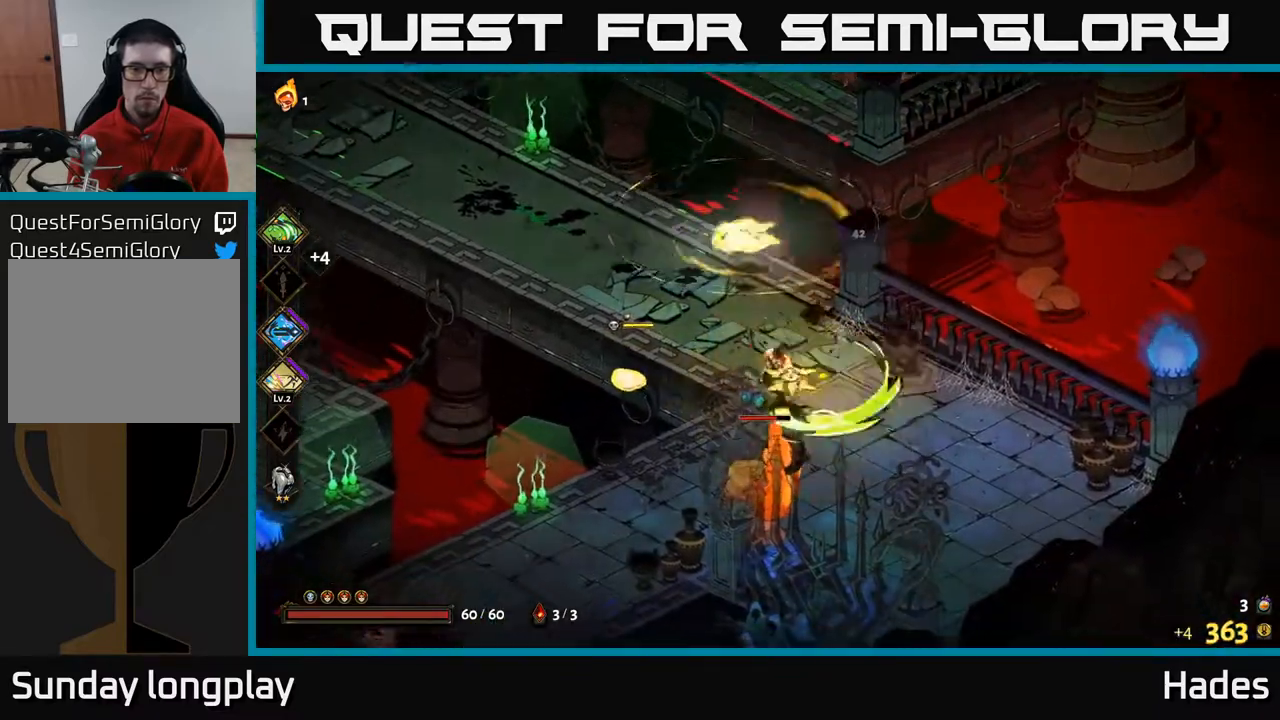
{"buttons": ["Y"], "left_stick": "up", "events": [[50, "A", "up"], [100, "A", "down"], [117, "A", "up"], [117, "X", "up"], [133, "A", "down"], [167, "left_stick", "down-right"], [217, "X", "down"], [233, "A", "up"], [300, "X", "up"], [367, "left_stick", "up"], [483, "Y", "down"]]}
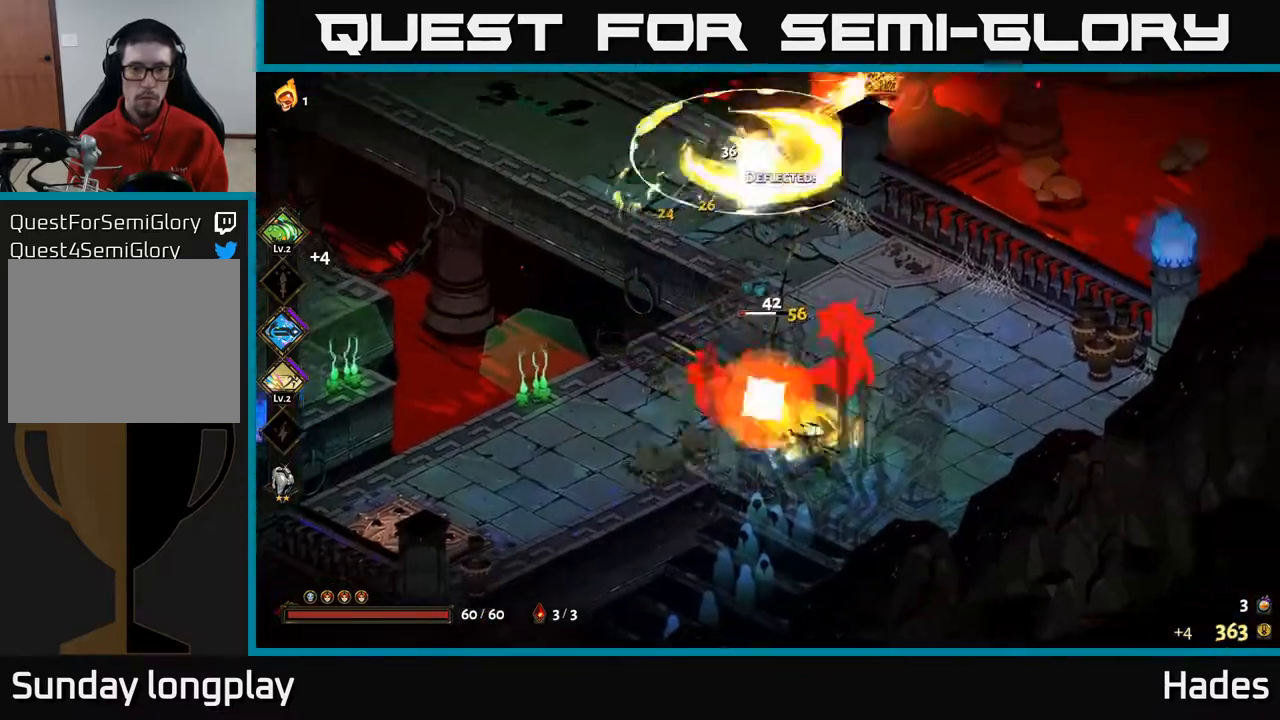
{"buttons": ["A", "X"], "left_stick": "up", "events": [[100, "Y", "up"], [383, "A", "down"], [433, "X", "down"]]}
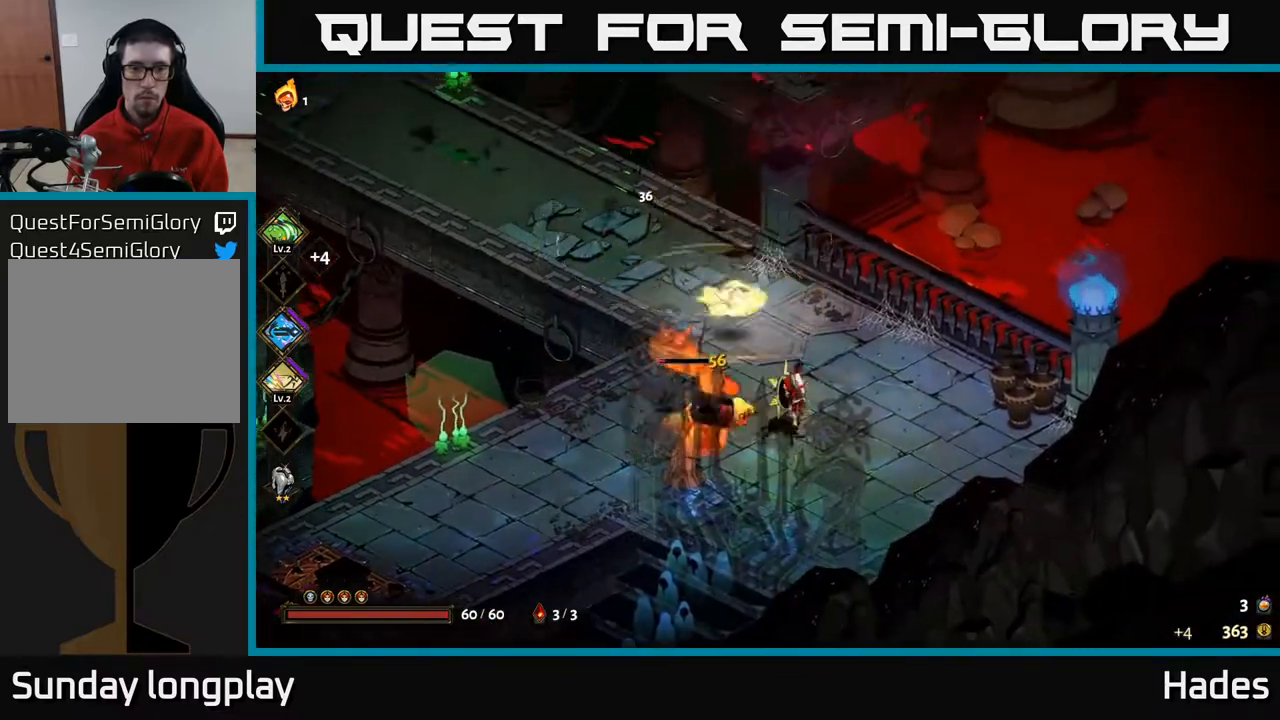
{"buttons": ["A"], "left_stick": "down", "events": [[33, "X", "up"], [133, "A", "up"], [133, "X", "down"], [167, "left_stick", "down"], [233, "X", "up"], [367, "A", "down"], [417, "X", "down"], [500, "X", "up"]]}
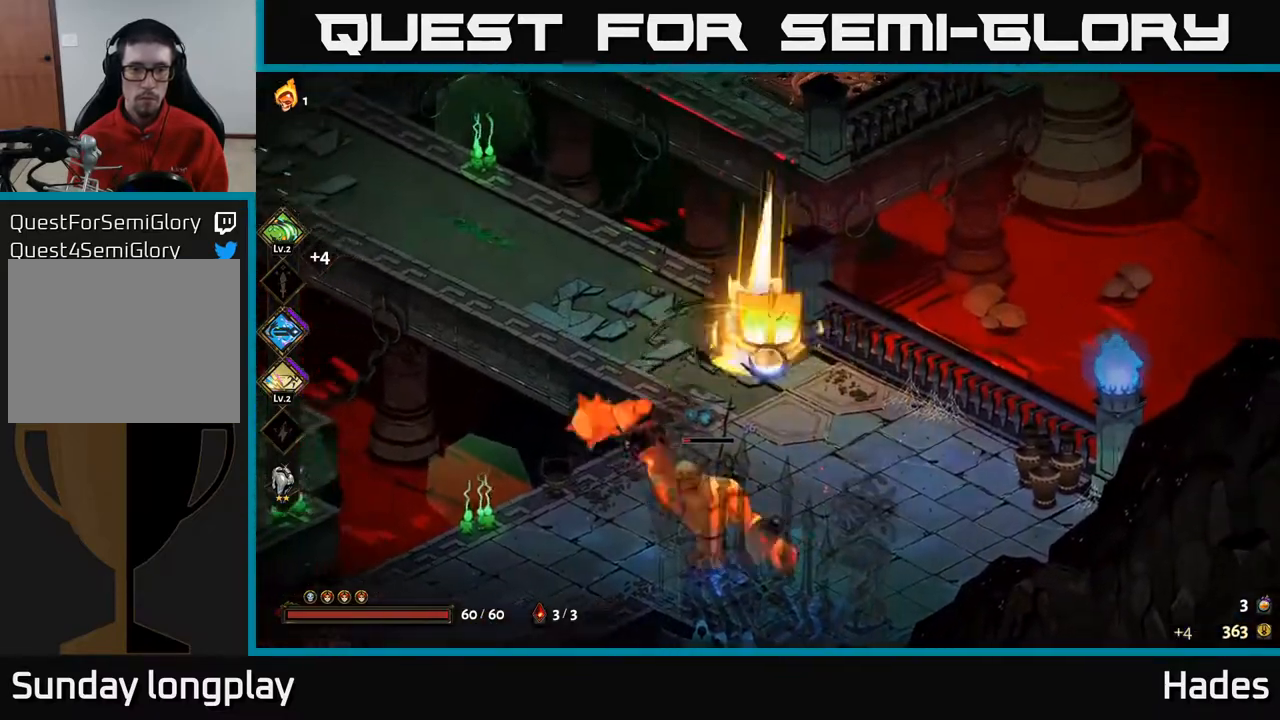
{"buttons": [], "left_stick": "center", "events": [[50, "left_stick", "down-left"], [67, "A", "up"], [217, "left_stick", "center"]]}
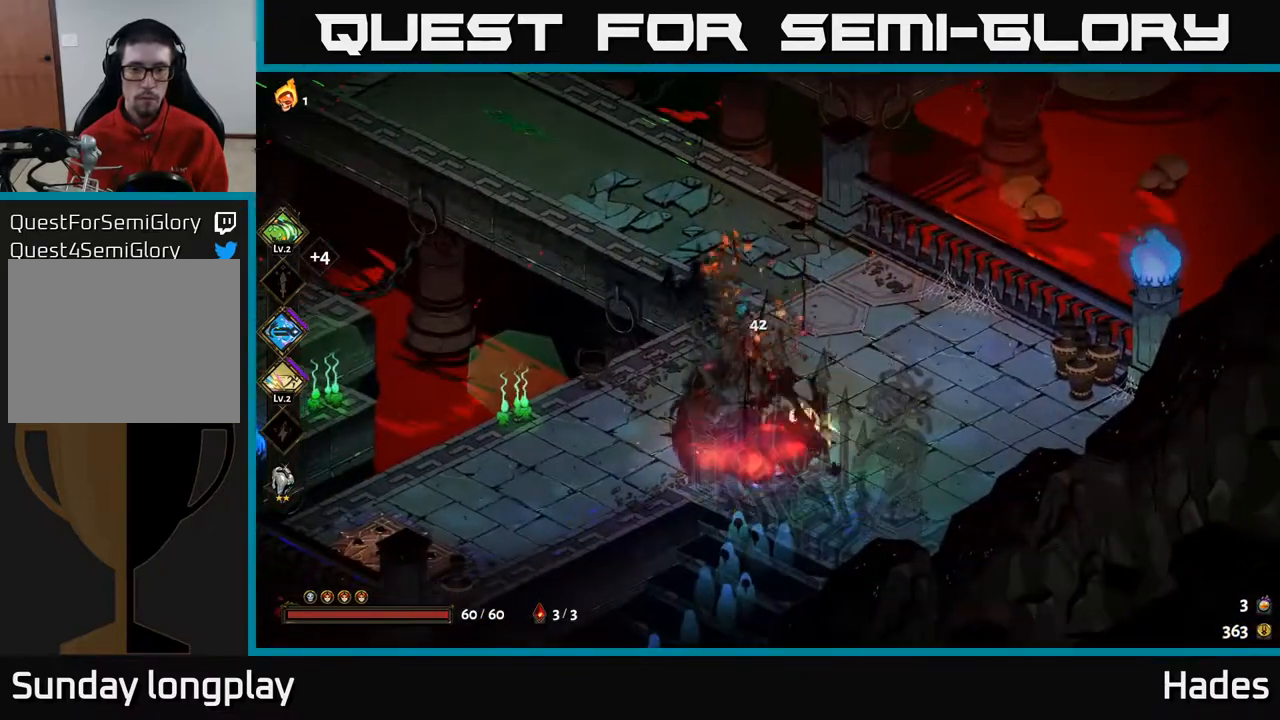
{"buttons": [], "left_stick": "up-left", "events": [[50, "left_stick", "up"], [317, "left_stick", "up-left"]]}
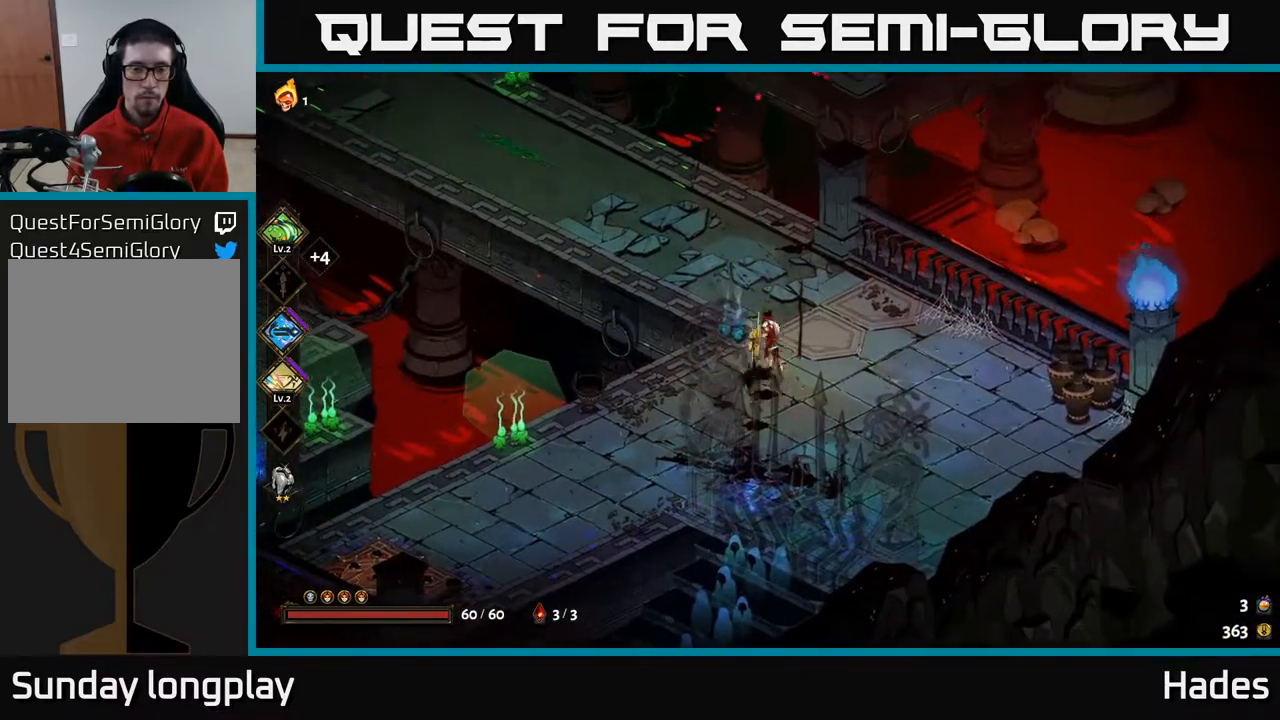
{"buttons": [], "left_stick": "up-left", "events": []}